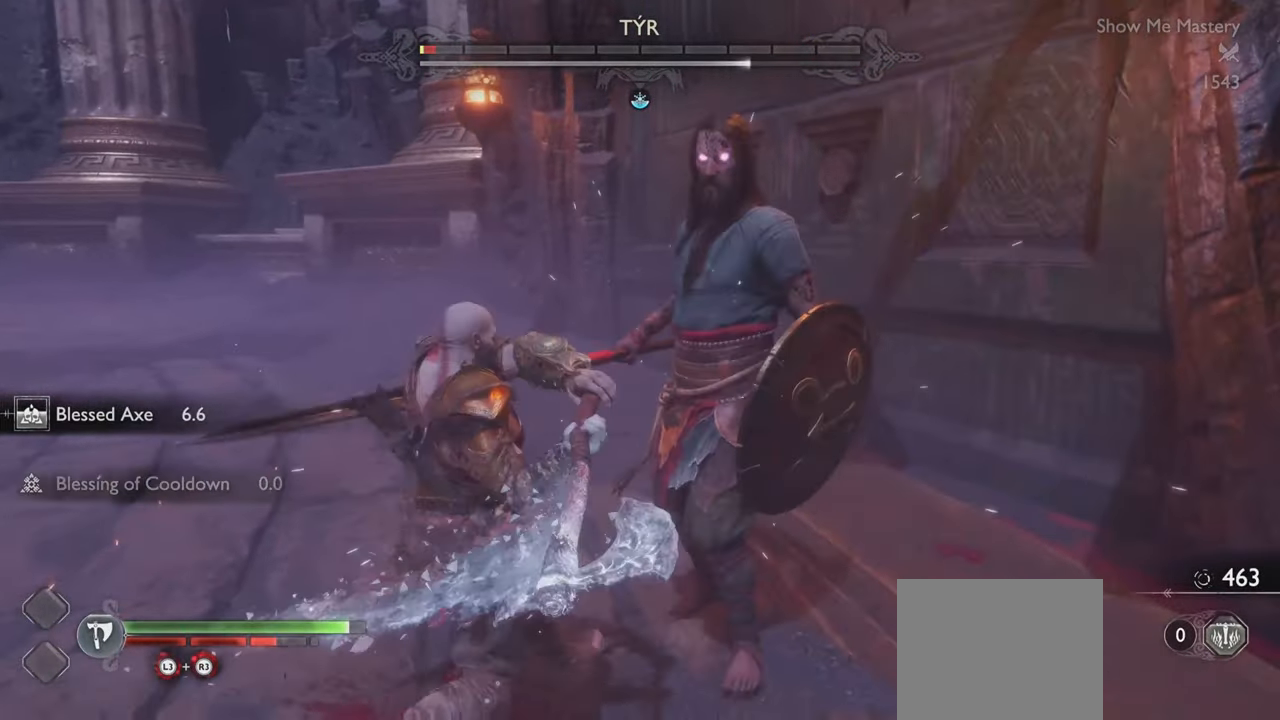
Gameplay with a controller (PlayStation layout); each line is a JSON object with the inputs held at the frame after it. "events" lists button and stick changes between this image and that frame as [ms after this image, input, new state], when the widget could be followed in between. Not read: L3 R3.
{"buttons": [], "left_stick": "center", "right_stick": "center", "events": [[183, "R1", "down"], [333, "R1", "up"]]}
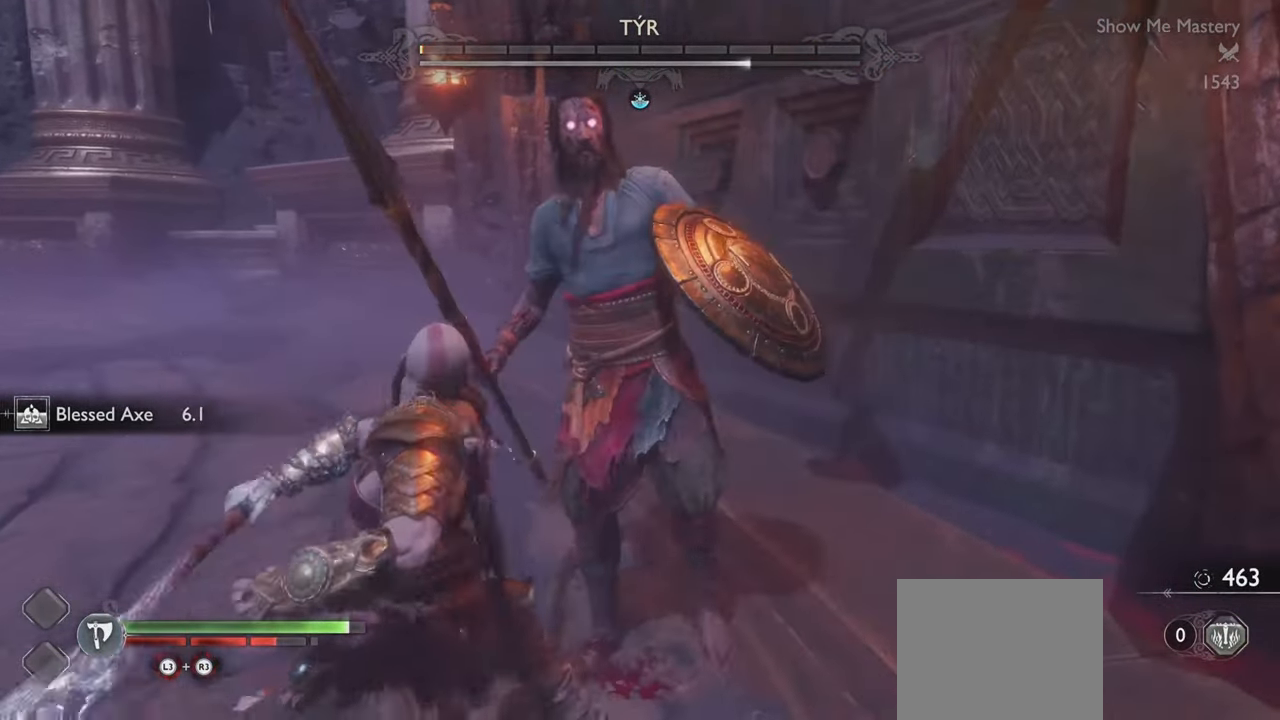
{"buttons": [], "left_stick": "center", "right_stick": "up-left", "events": [[217, "R1", "down"], [367, "R1", "up"], [400, "right_stick", "up-left"]]}
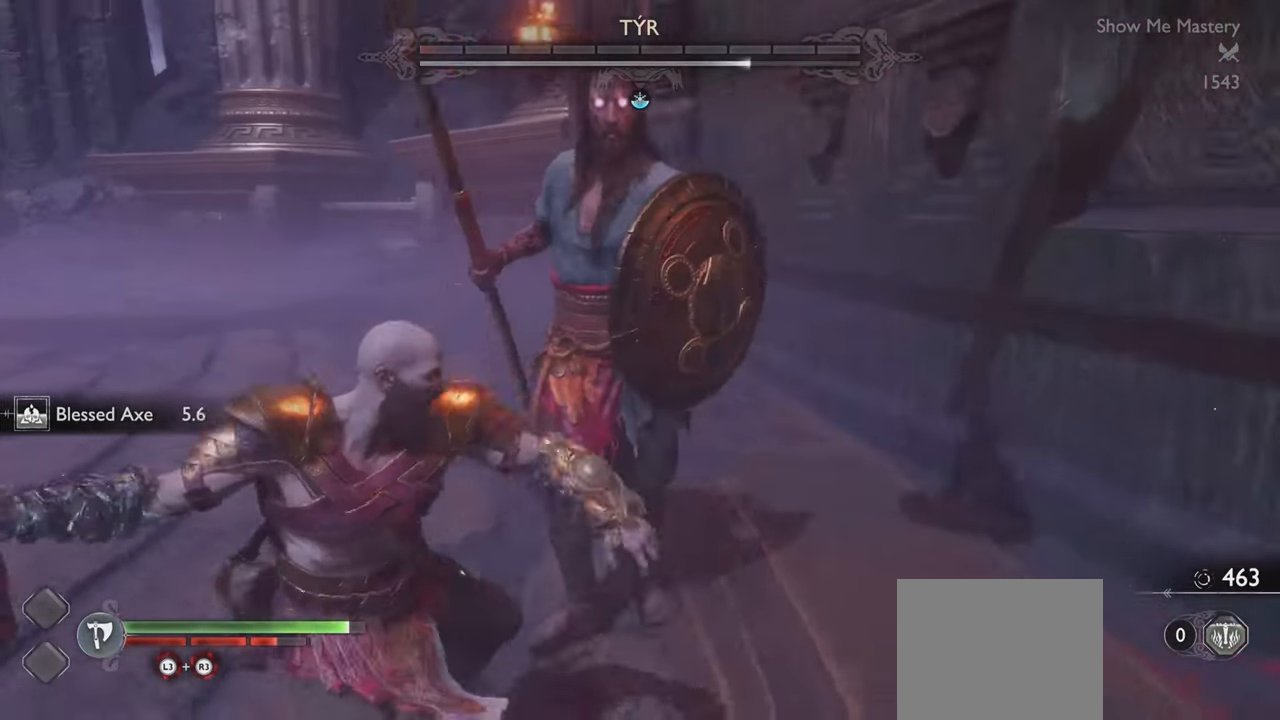
{"buttons": ["R2"], "left_stick": "center", "right_stick": "up-left", "events": [[66, "right_stick", "center"], [333, "R2", "down"], [383, "right_stick", "up-left"]]}
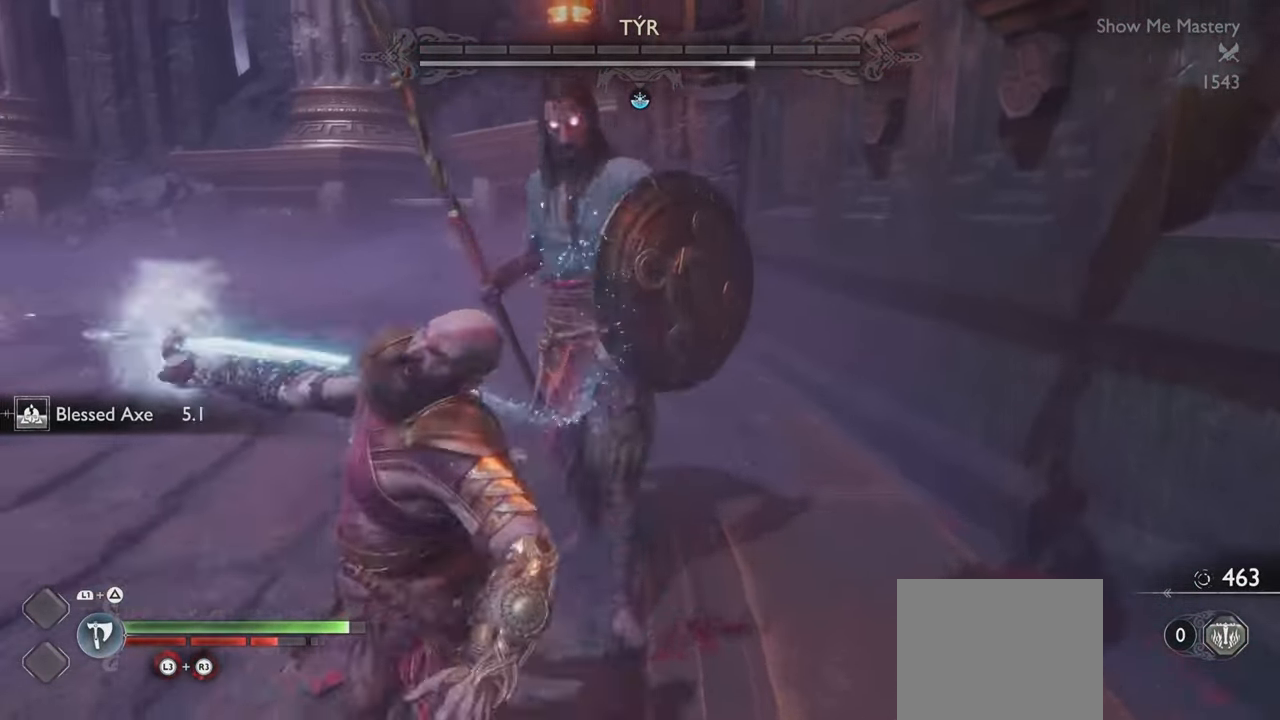
{"buttons": [], "left_stick": "center", "right_stick": "center", "events": [[83, "R2", "up"], [117, "right_stick", "center"]]}
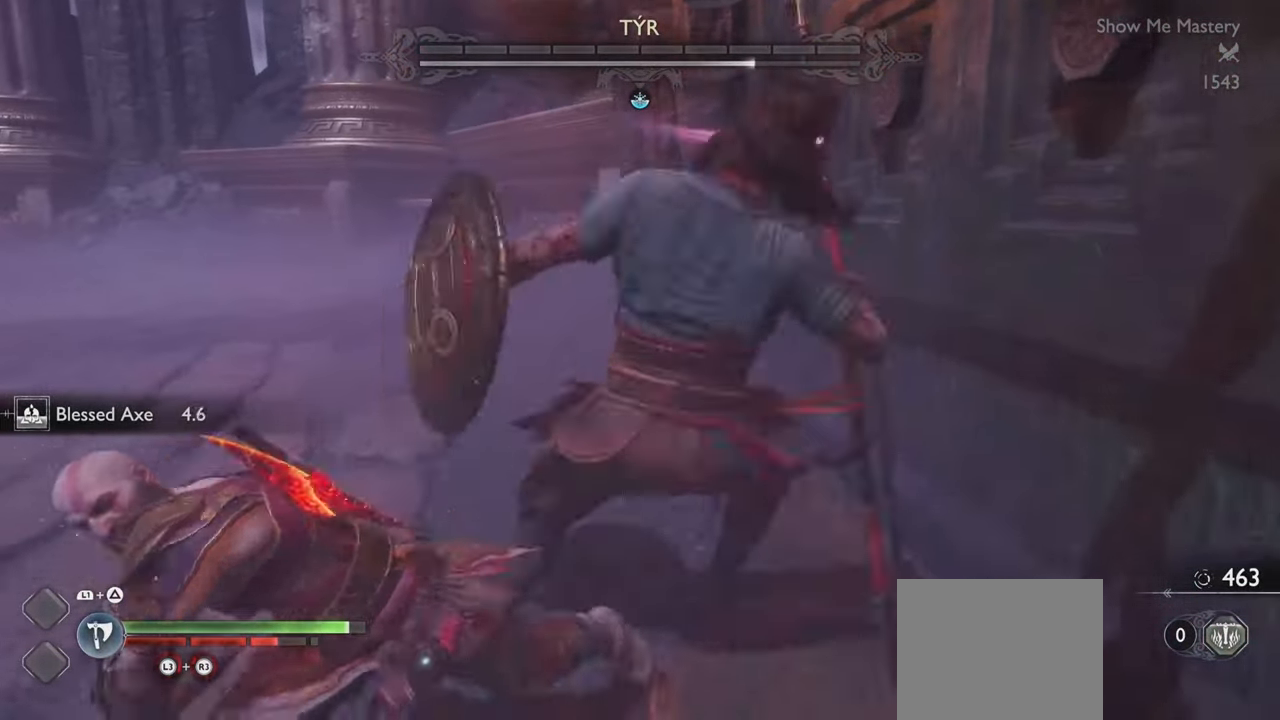
{"buttons": [], "left_stick": "center", "right_stick": "up-left", "events": [[300, "right_stick", "down-right"], [483, "right_stick", "up-left"]]}
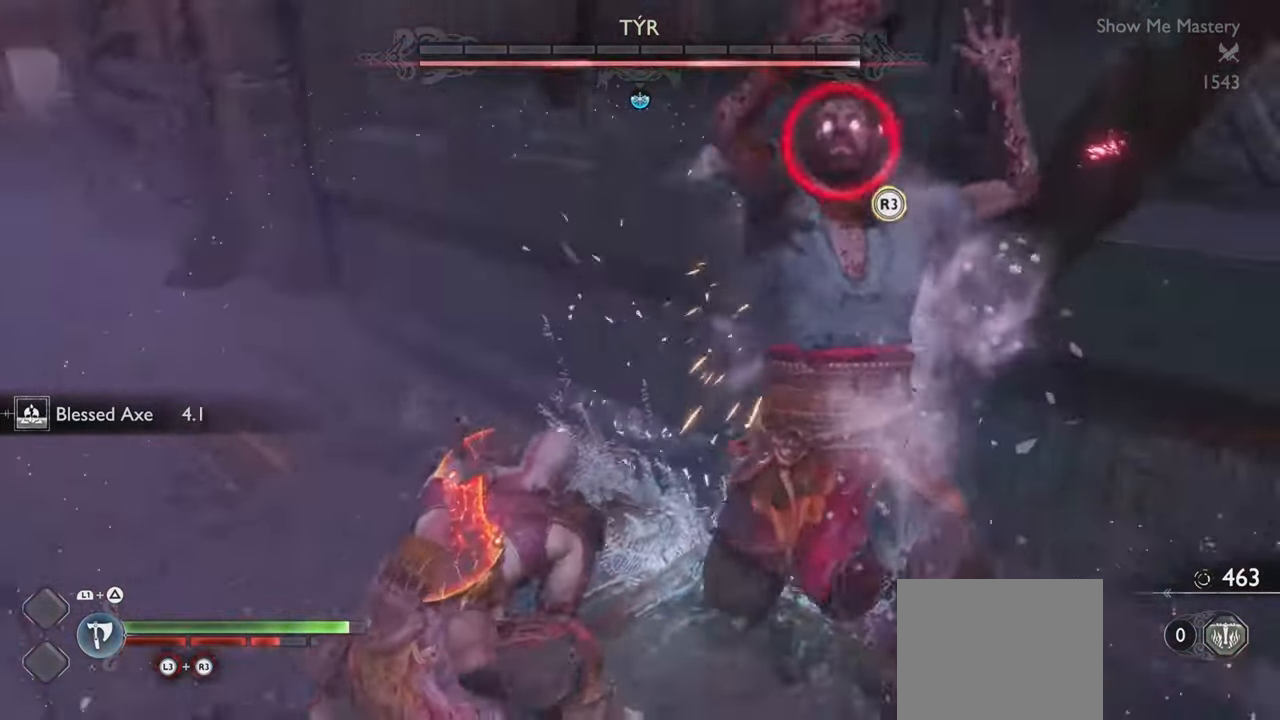
{"buttons": [], "left_stick": "center", "right_stick": "center", "events": [[17, "left_stick", "up-right"], [50, "right_stick", "right"], [117, "left_stick", "center"], [134, "right_stick", "center"]]}